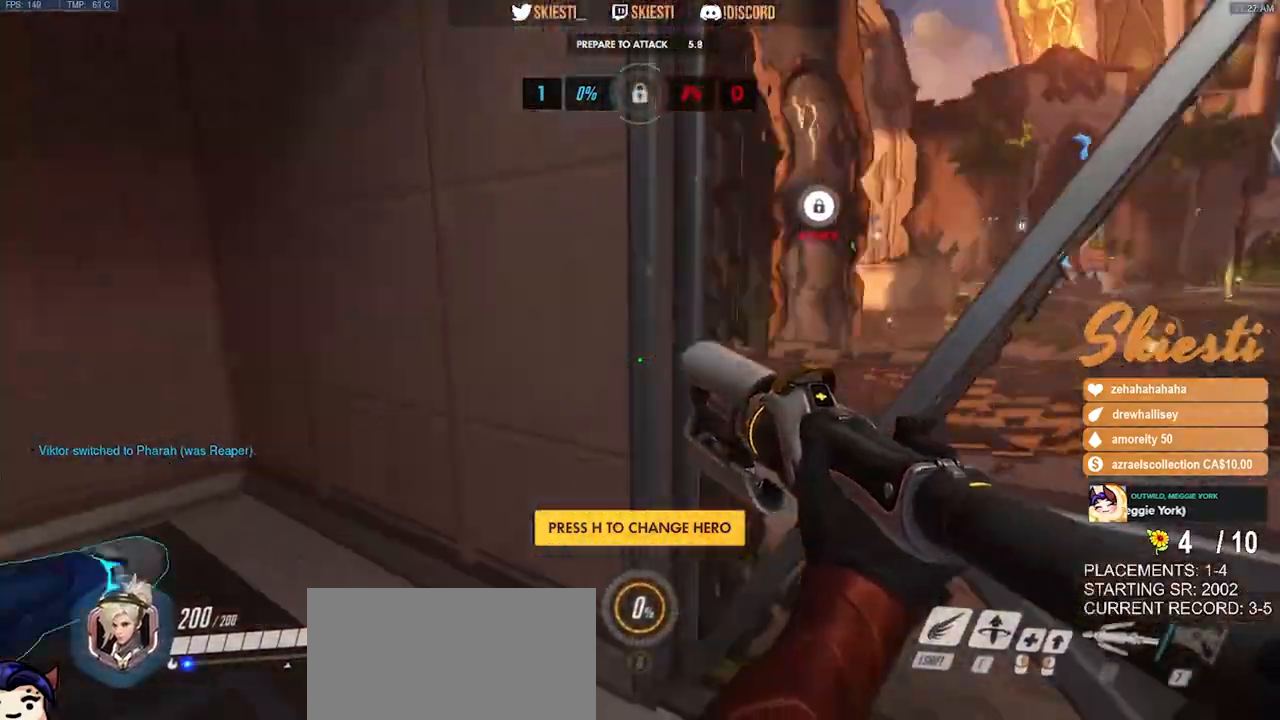
Gameplay with keyboard and mouse; each line is a JSON object with the keys and mouse buttons held at the frame after it. "events" lists presses ("down") and releases ("up") of "a", "ctrl", "d", "e", "q", "s", "shift", "space", "w", "mouse_left", "mouse_wheel", "mouse_right", "mouse_mb4" and "mouse_mb5" between this image and that frame as [ms after this image, input, new state], when the widget could be followed in between. "mouse_left", "mouse_wheel", "mouse_right", "mouse_mb4", "mouse_mb5" = the "left", "wheel", "right", "mb4", "mb5" buttons of the "mouse" list. No other keys are recorded. "wheel" means that the mouse wheel is clicked or scrolled. Mouse movement is not recorded.
{"keys": ["a", "s", "space"], "mouse": [], "events": [[333, "d", "up"], [350, "a", "down"], [367, "space", "down"]]}
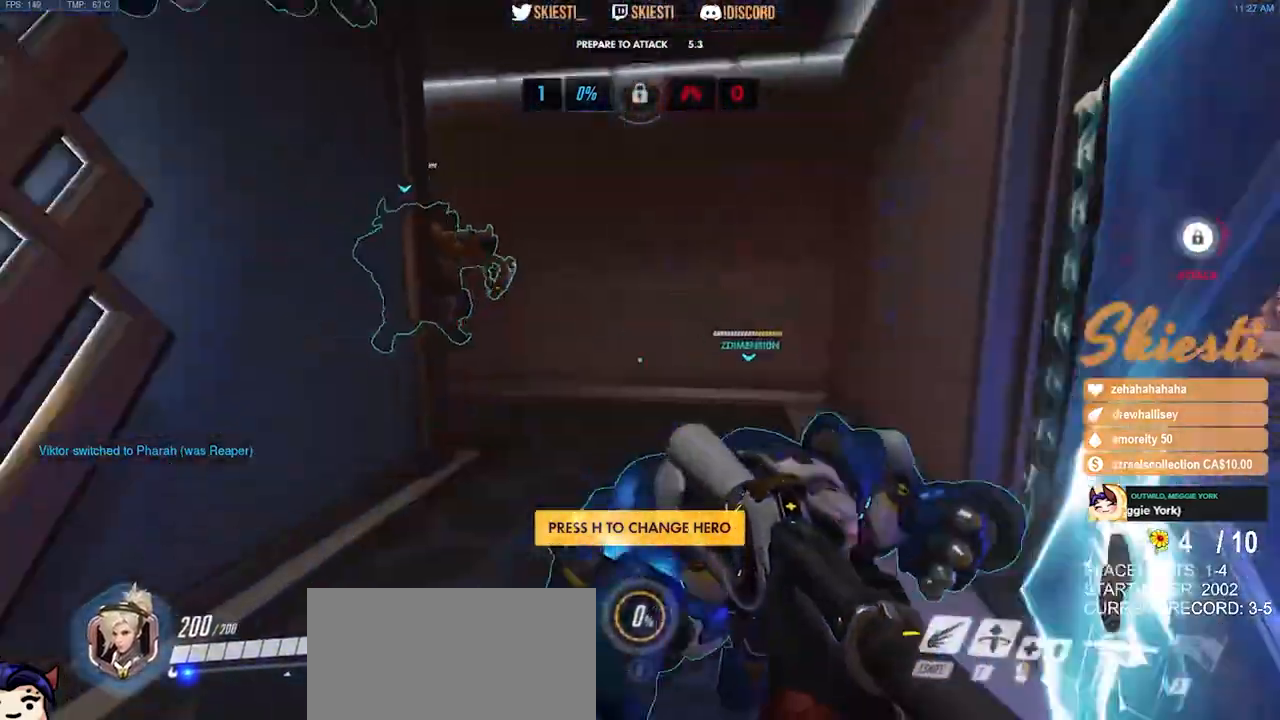
{"keys": ["a", "s"], "mouse": [], "events": [[17, "space", "up"]]}
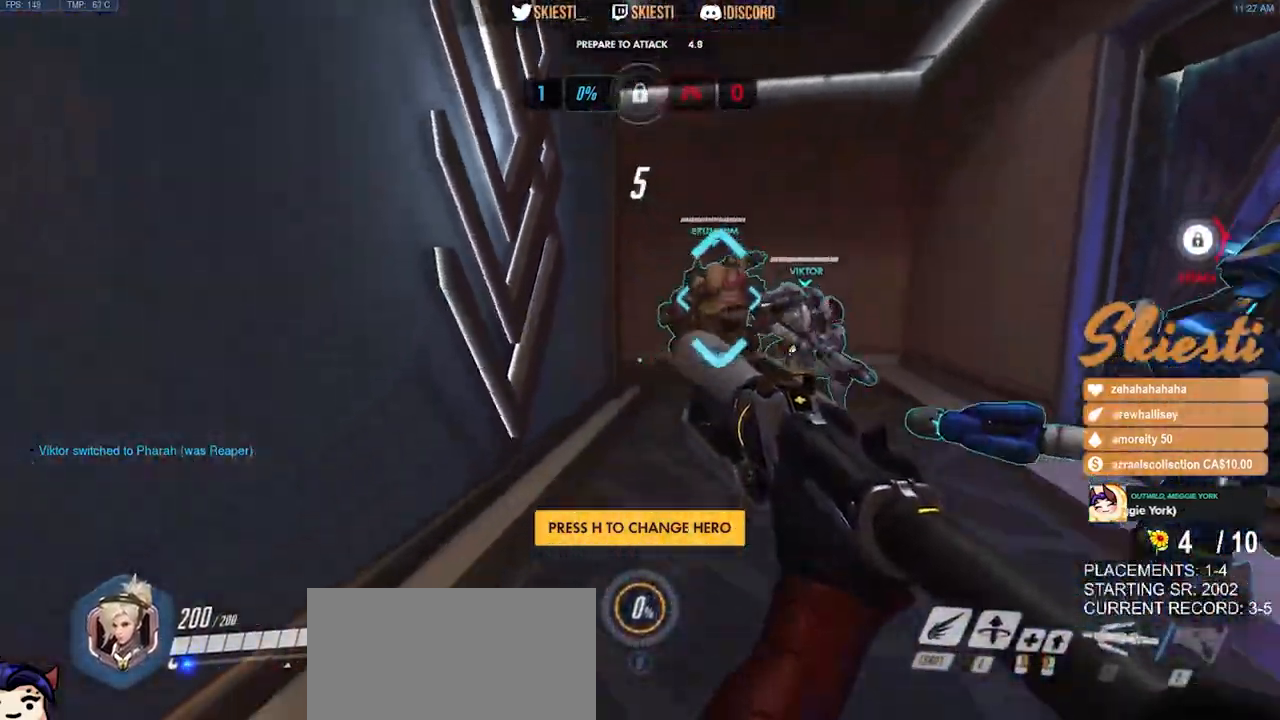
{"keys": ["a"], "mouse": [], "events": [[183, "s", "up"]]}
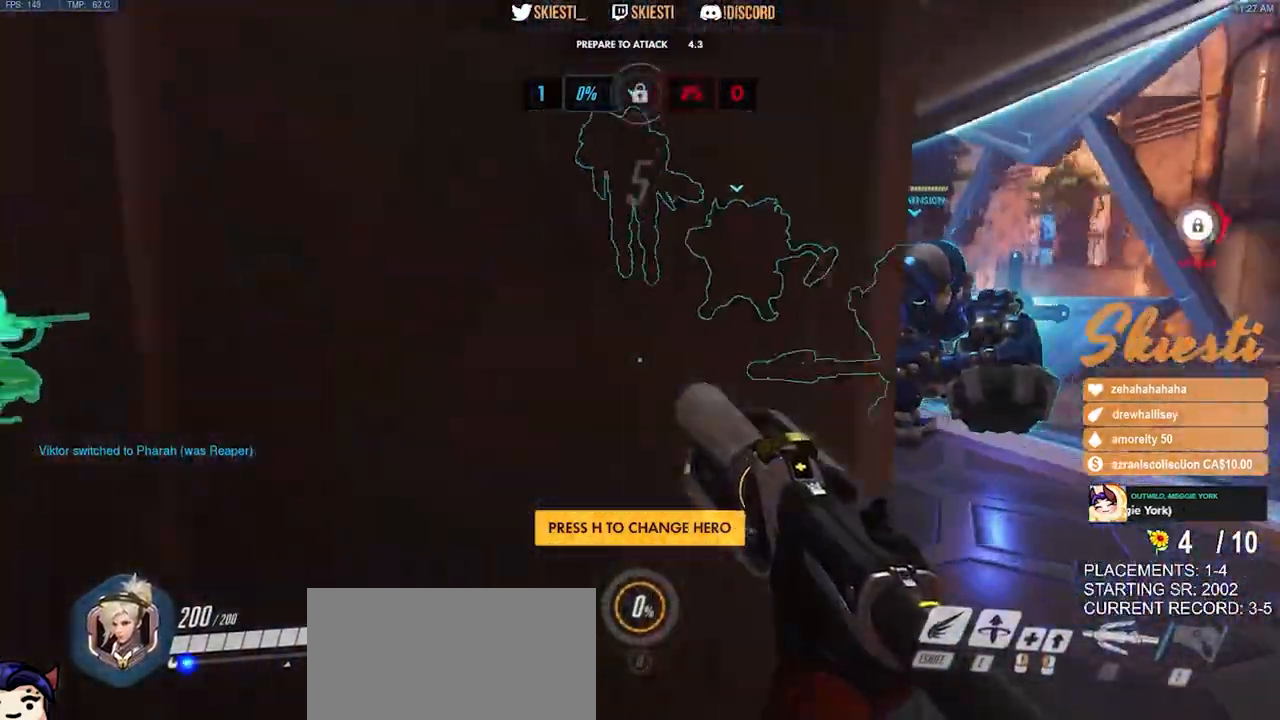
{"keys": ["d", "w"], "mouse": [], "events": [[100, "a", "up"], [100, "d", "down"], [400, "w", "down"]]}
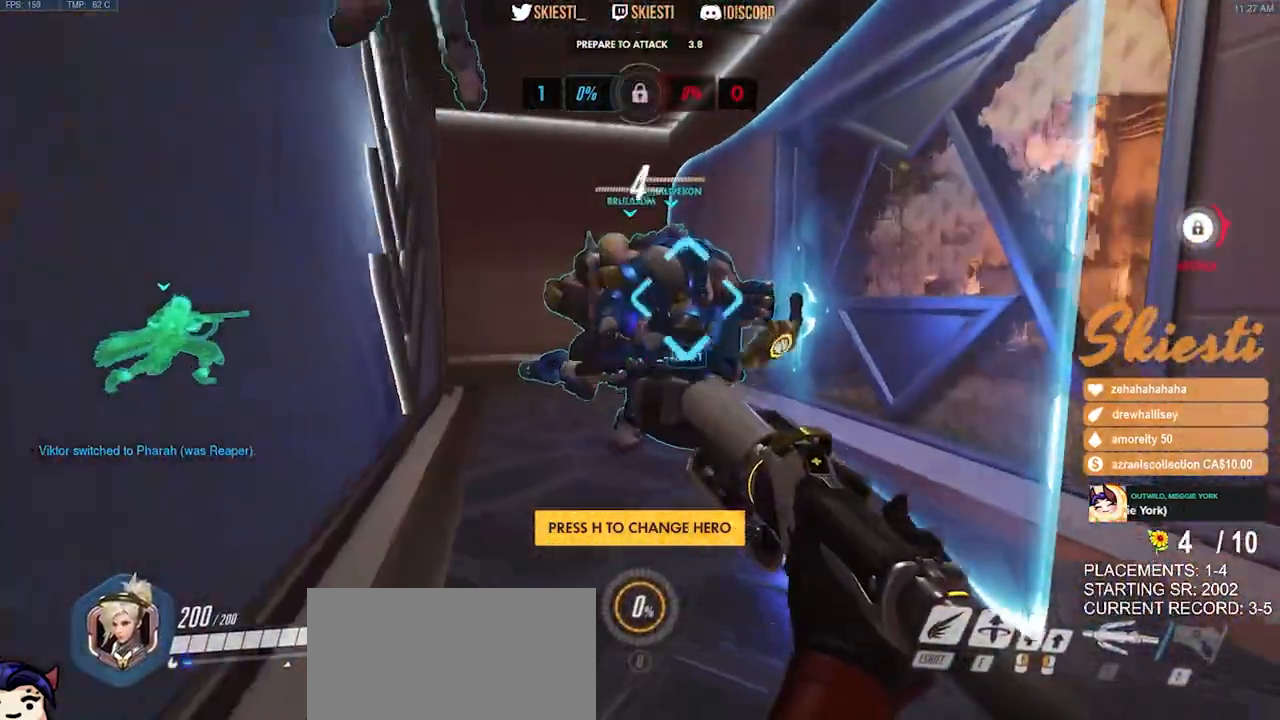
{"keys": ["s"], "mouse": [], "events": [[33, "d", "up"], [117, "a", "down"], [133, "w", "up"], [267, "s", "down"], [350, "a", "up"]]}
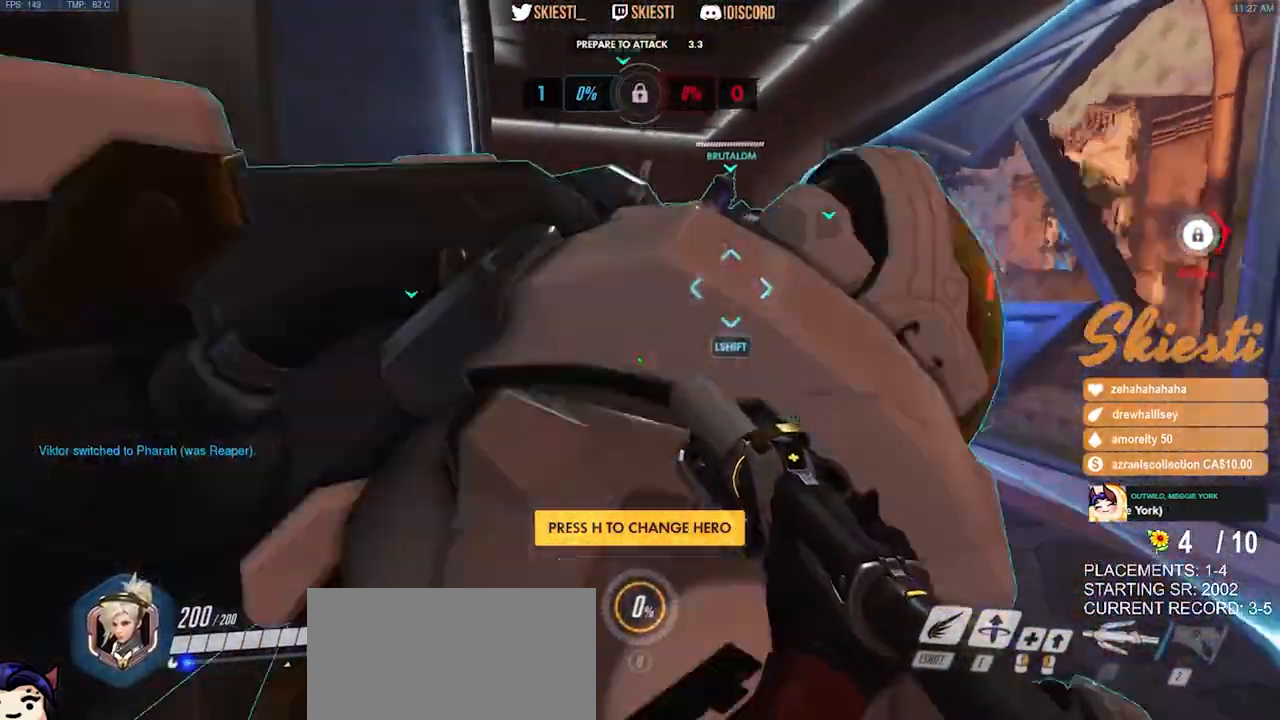
{"keys": ["s"], "mouse": [], "events": []}
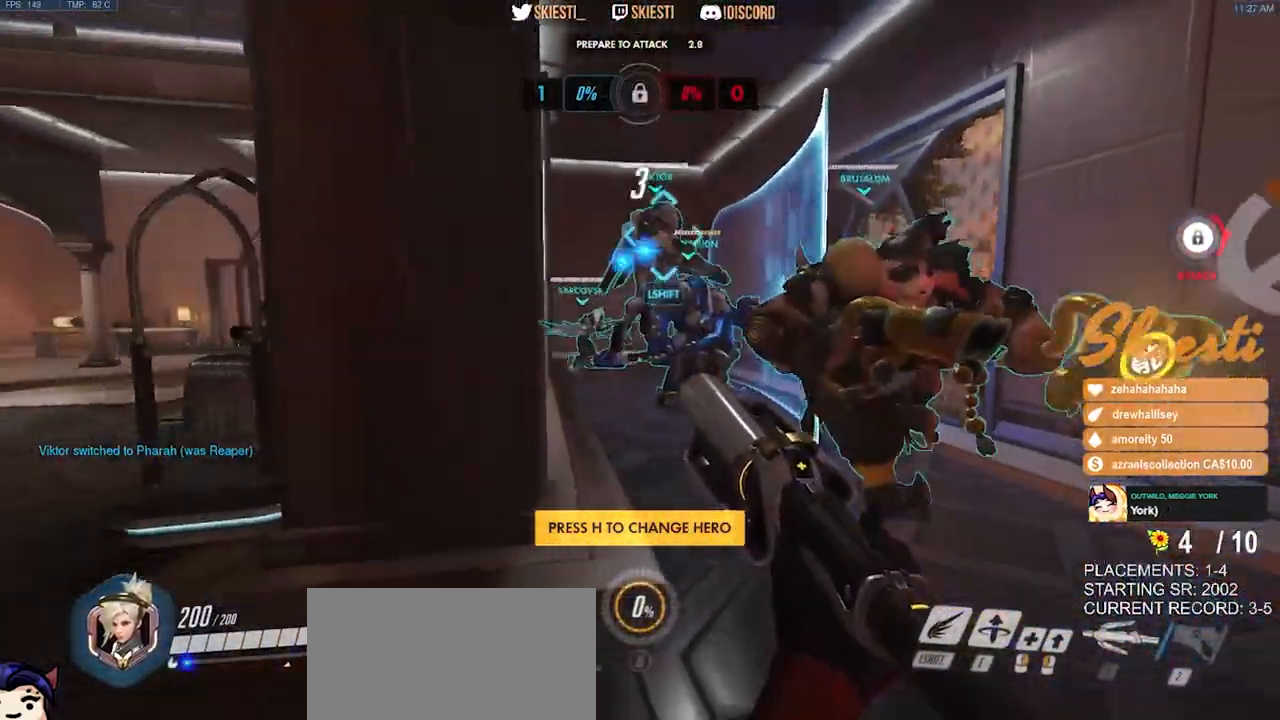
{"keys": ["w"], "mouse": [], "events": [[17, "d", "down"], [67, "s", "up"], [200, "w", "down"], [333, "d", "up"]]}
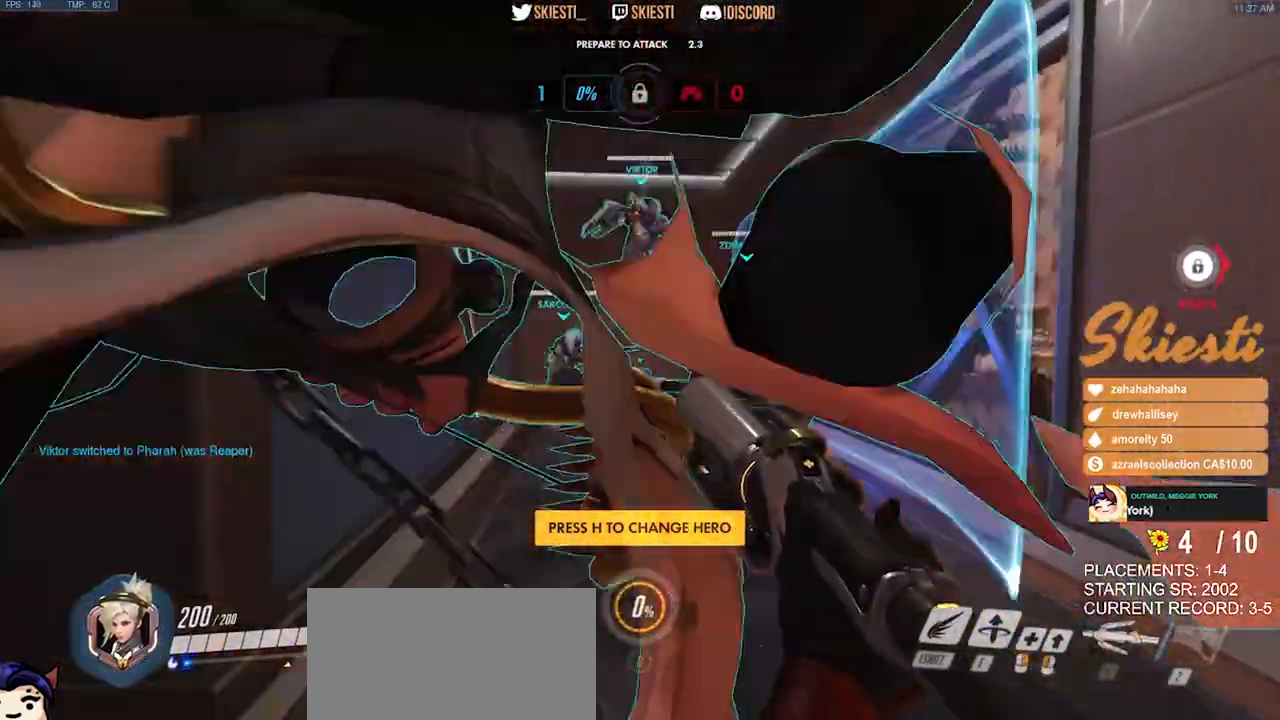
{"keys": ["a", "w"], "mouse": ["left"], "events": [[200, "mouse_left", "down"], [417, "a", "down"]]}
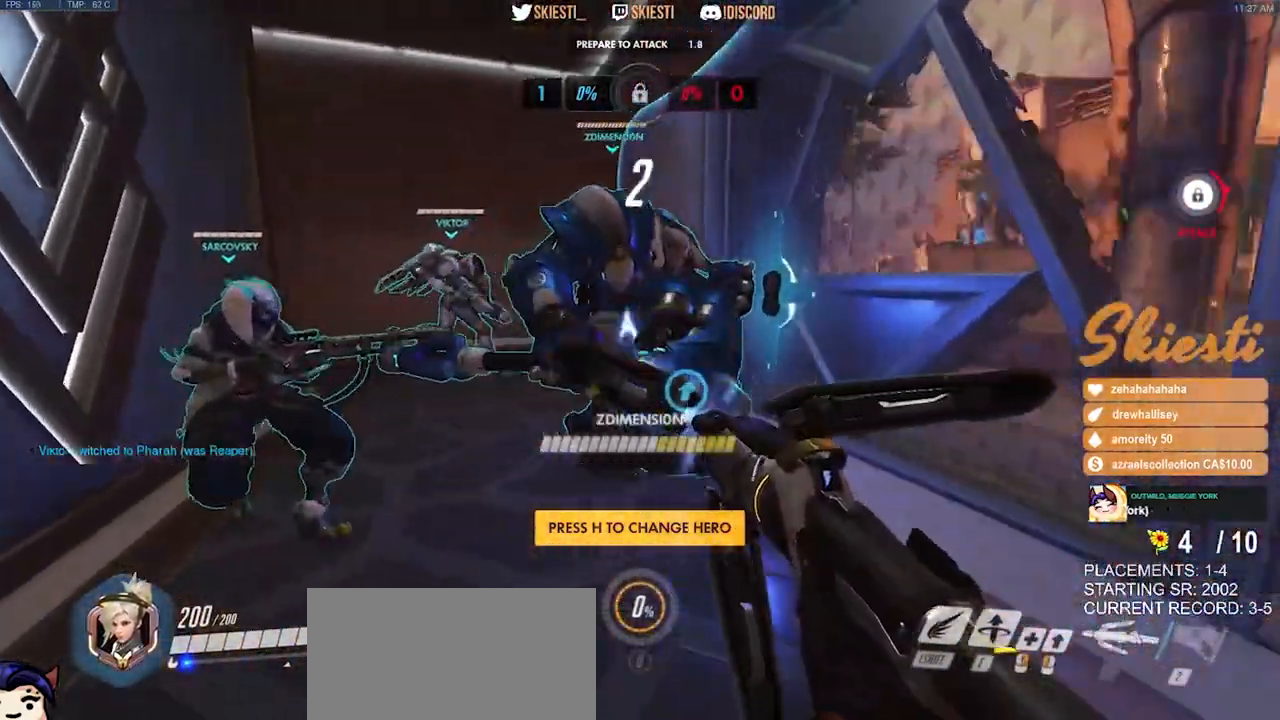
{"keys": ["a", "w"], "mouse": ["left"], "events": []}
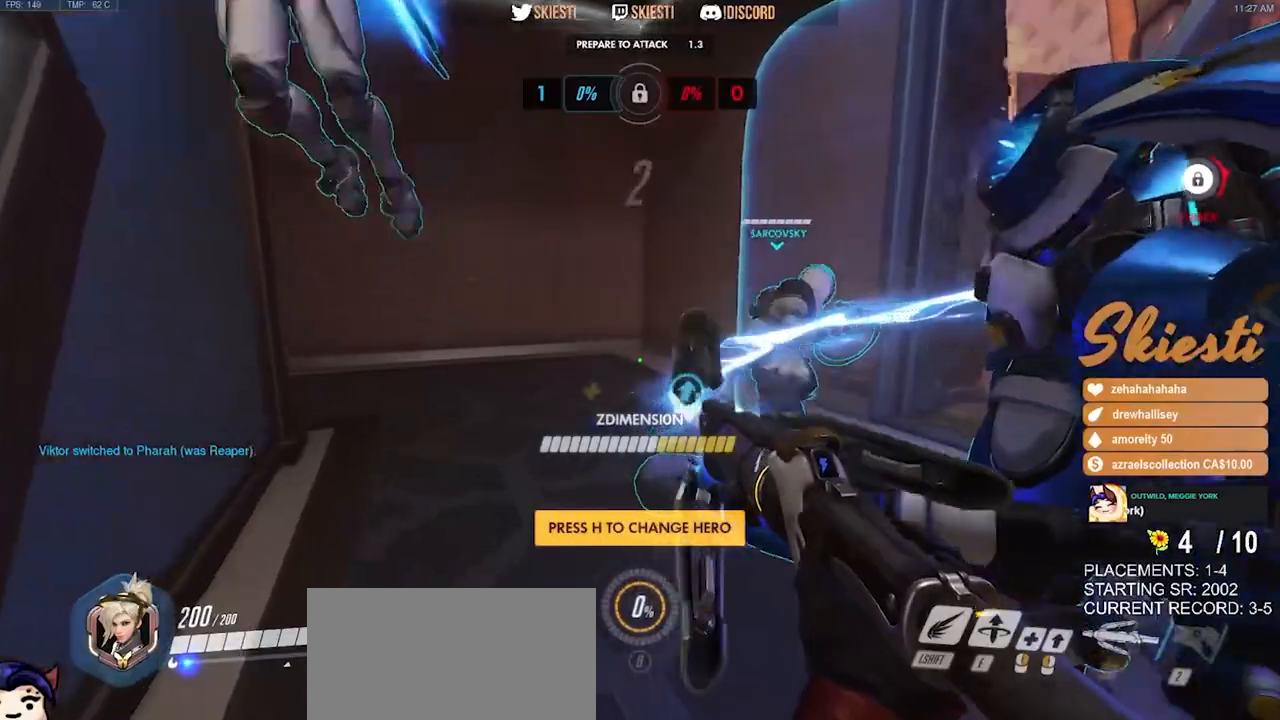
{"keys": ["a"], "mouse": ["left"], "events": [[50, "mouse_left", "up"], [50, "space", "down"], [183, "mouse_left", "down"], [183, "space", "up"], [450, "w", "up"]]}
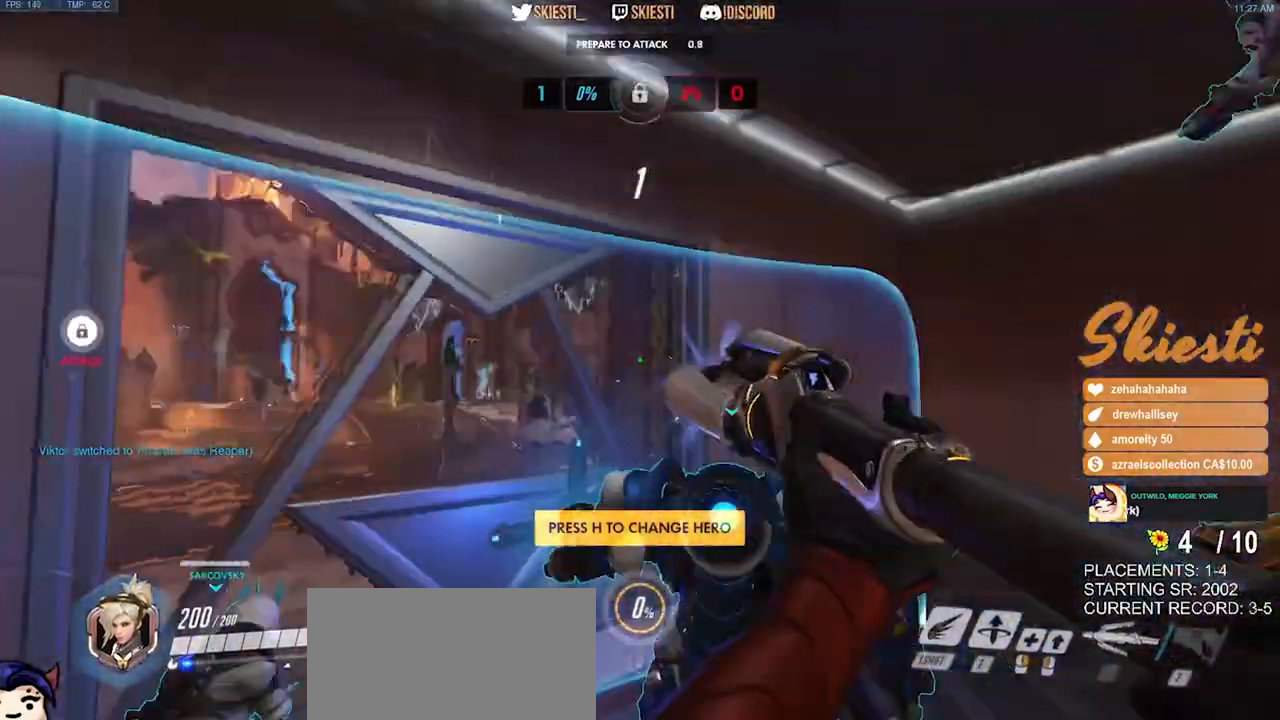
{"keys": ["s"], "mouse": ["left"], "events": [[133, "s", "down"], [250, "a", "up"], [333, "mouse_left", "up"], [400, "mouse_left", "down"]]}
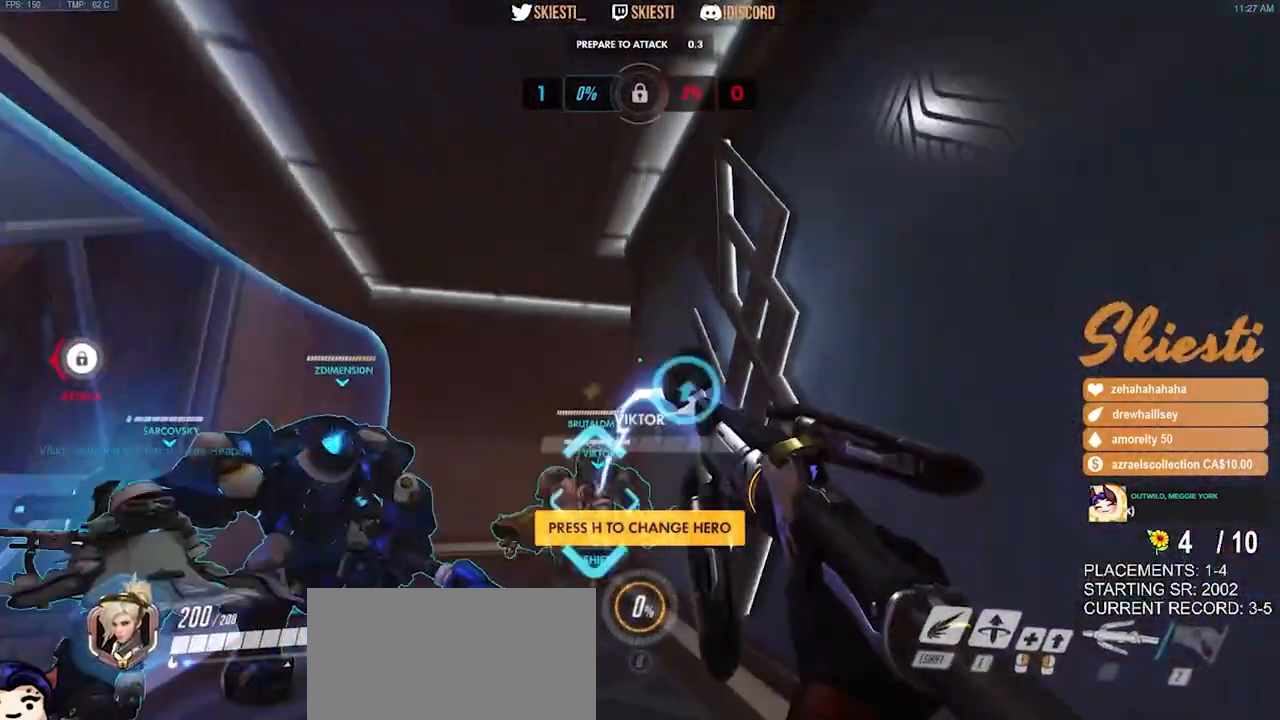
{"keys": ["d"], "mouse": ["left"], "events": [[417, "d", "down"], [467, "s", "up"]]}
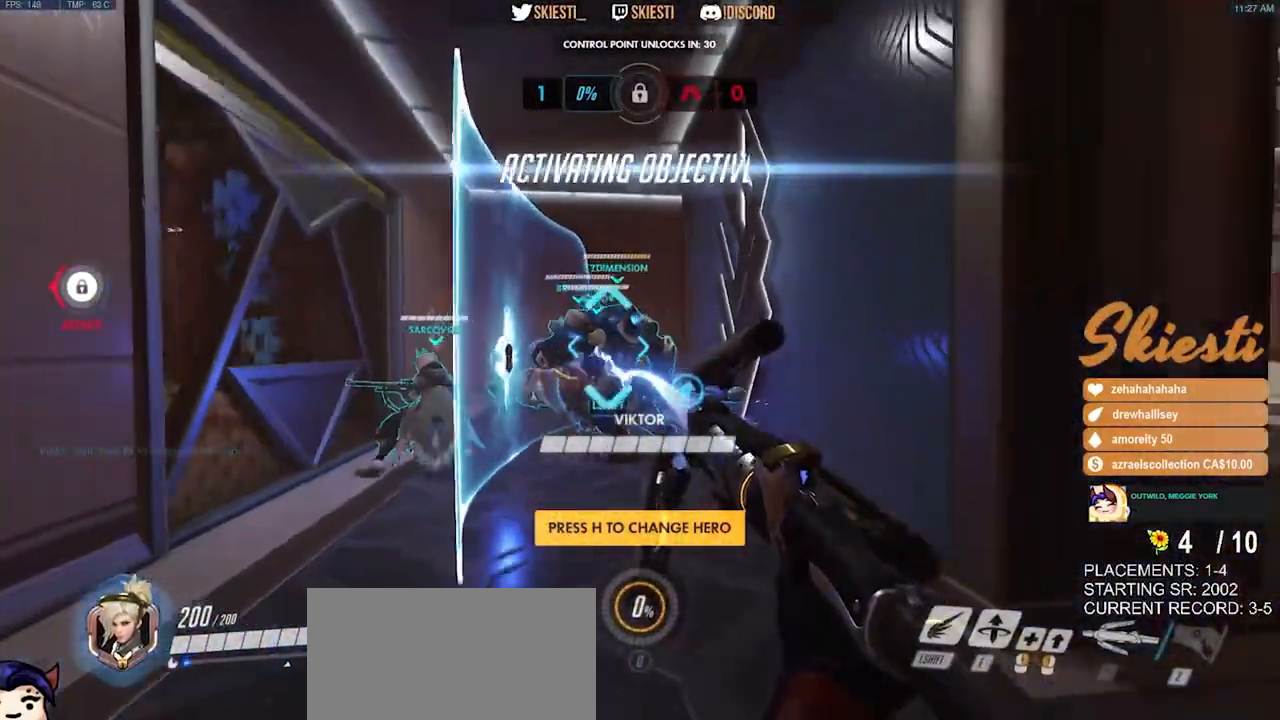
{"keys": ["w"], "mouse": ["left"], "events": [[100, "w", "down"], [233, "d", "up"], [283, "a", "down"], [417, "a", "up"]]}
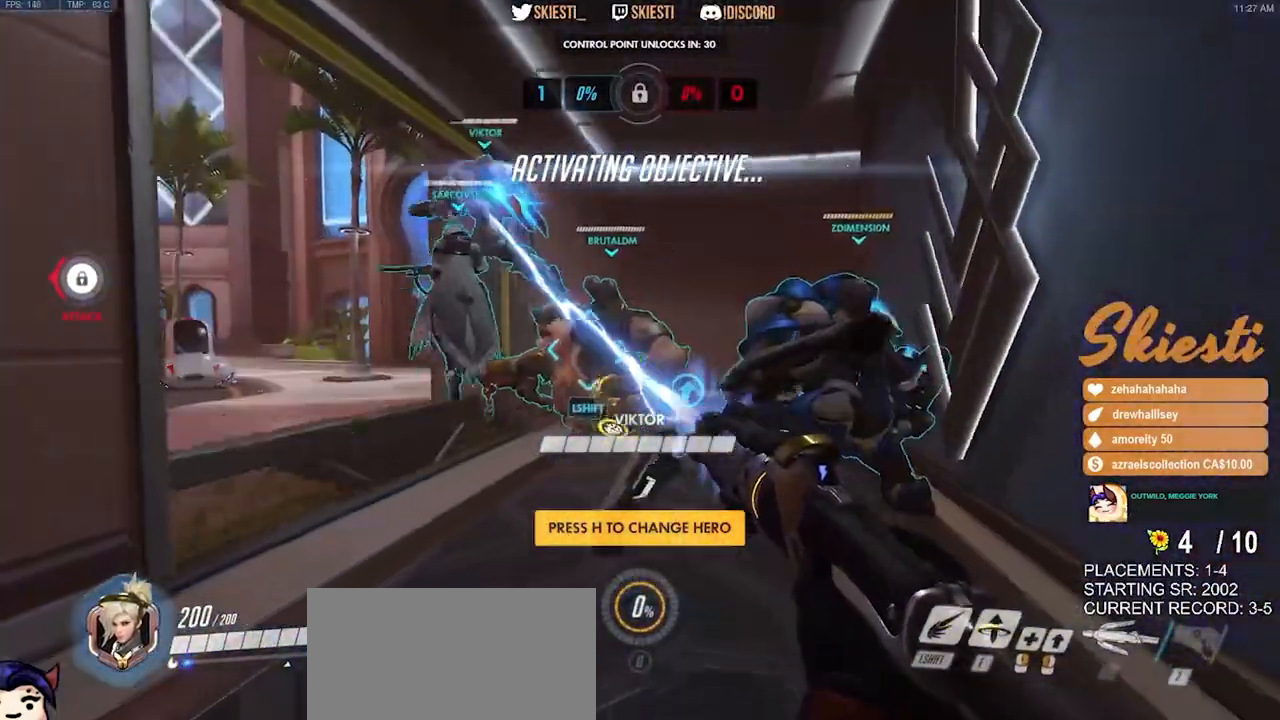
{"keys": ["w"], "mouse": ["left"], "events": [[17, "d", "down"], [367, "d", "up"], [383, "space", "down"], [467, "space", "up"]]}
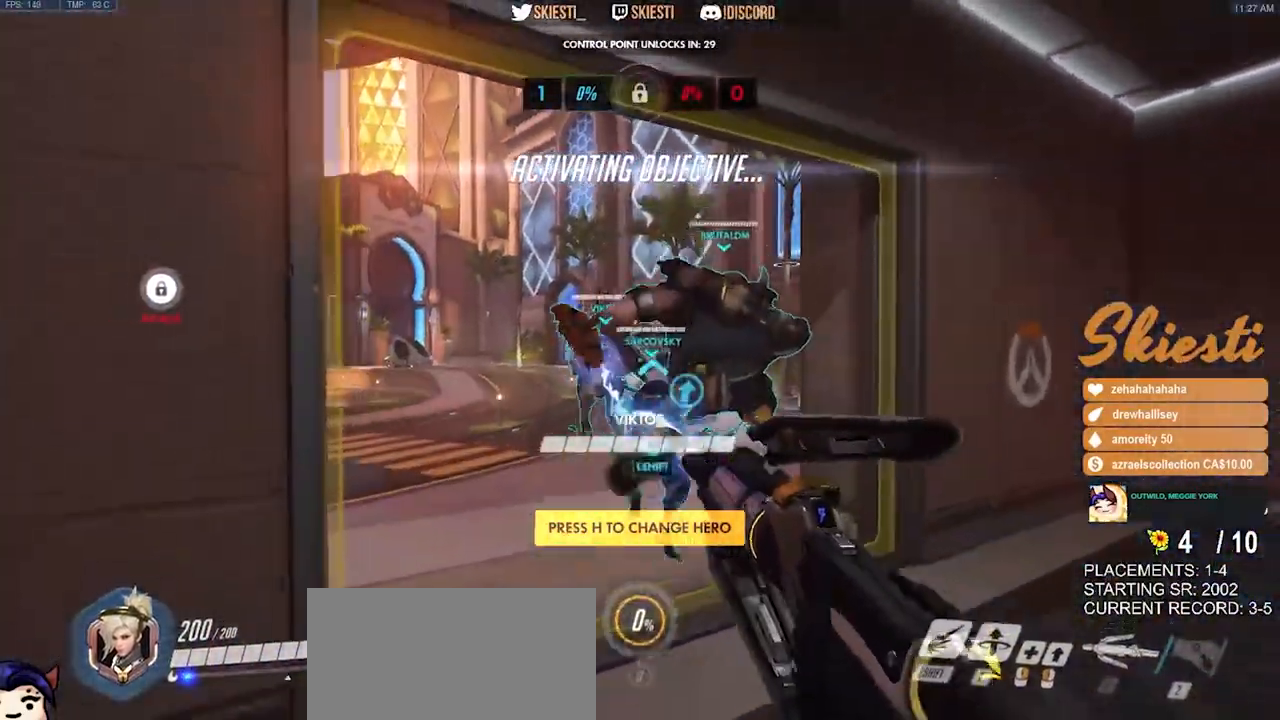
{"keys": ["w"], "mouse": ["left"], "events": []}
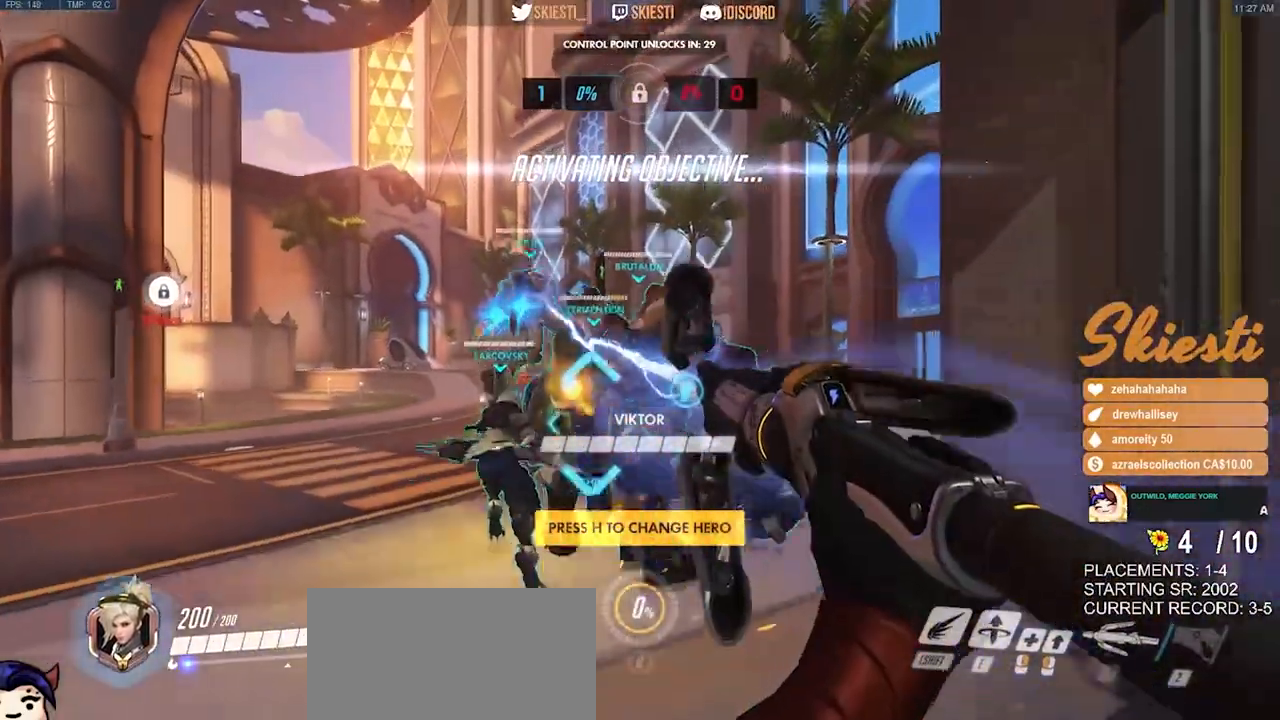
{"keys": ["a", "w"], "mouse": ["left"], "events": [[117, "a", "down"]]}
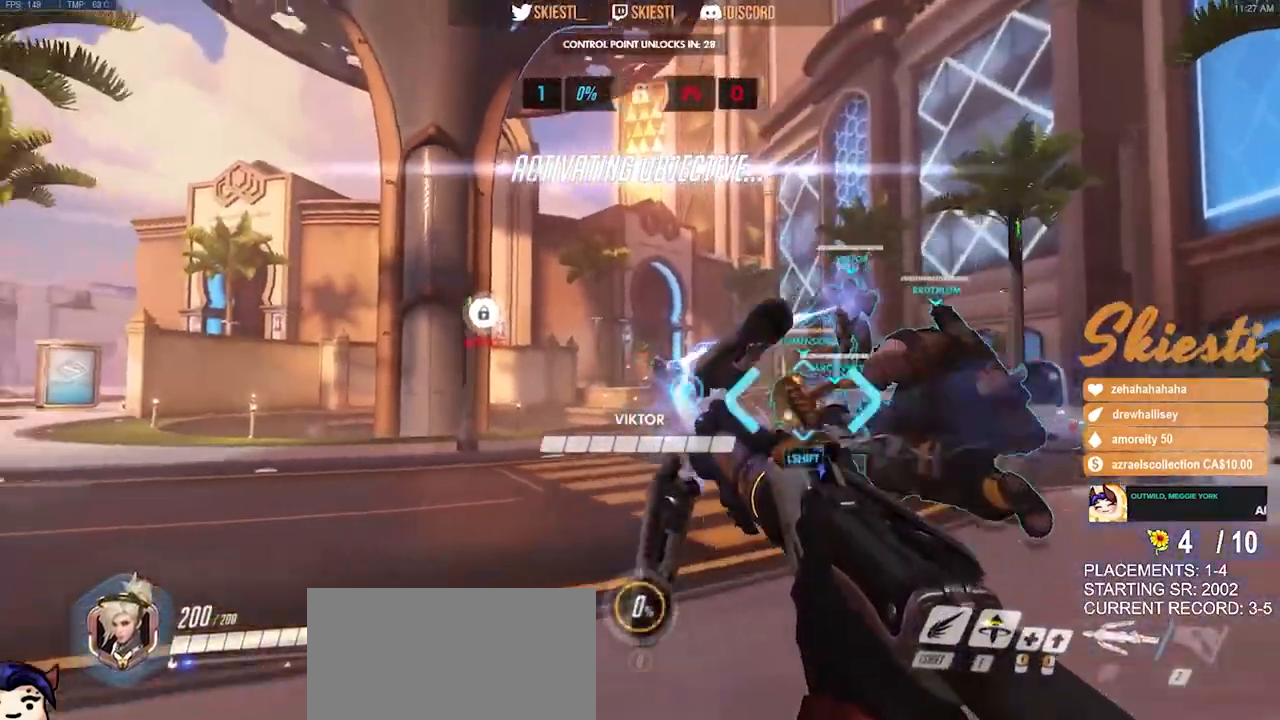
{"keys": ["space", "w"], "mouse": ["left"], "events": [[100, "a", "up"], [433, "space", "down"]]}
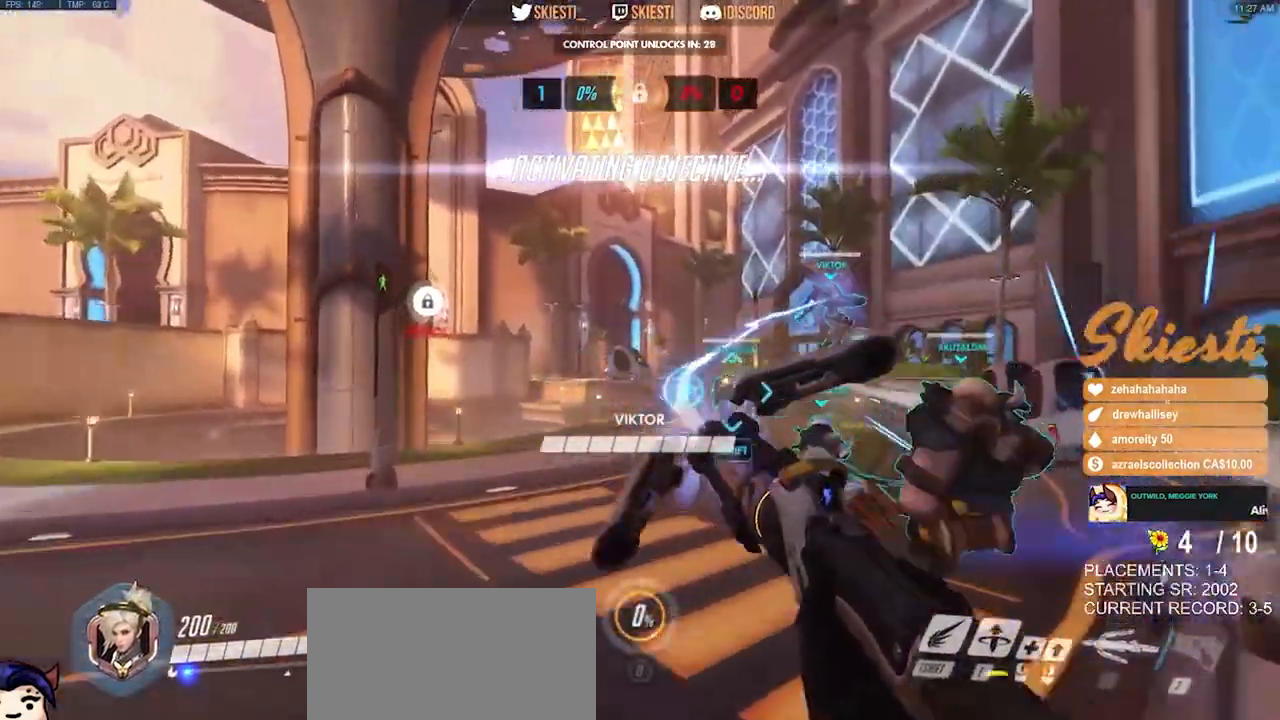
{"keys": ["shift", "w"], "mouse": ["left"], "events": [[367, "shift", "down"], [400, "space", "up"]]}
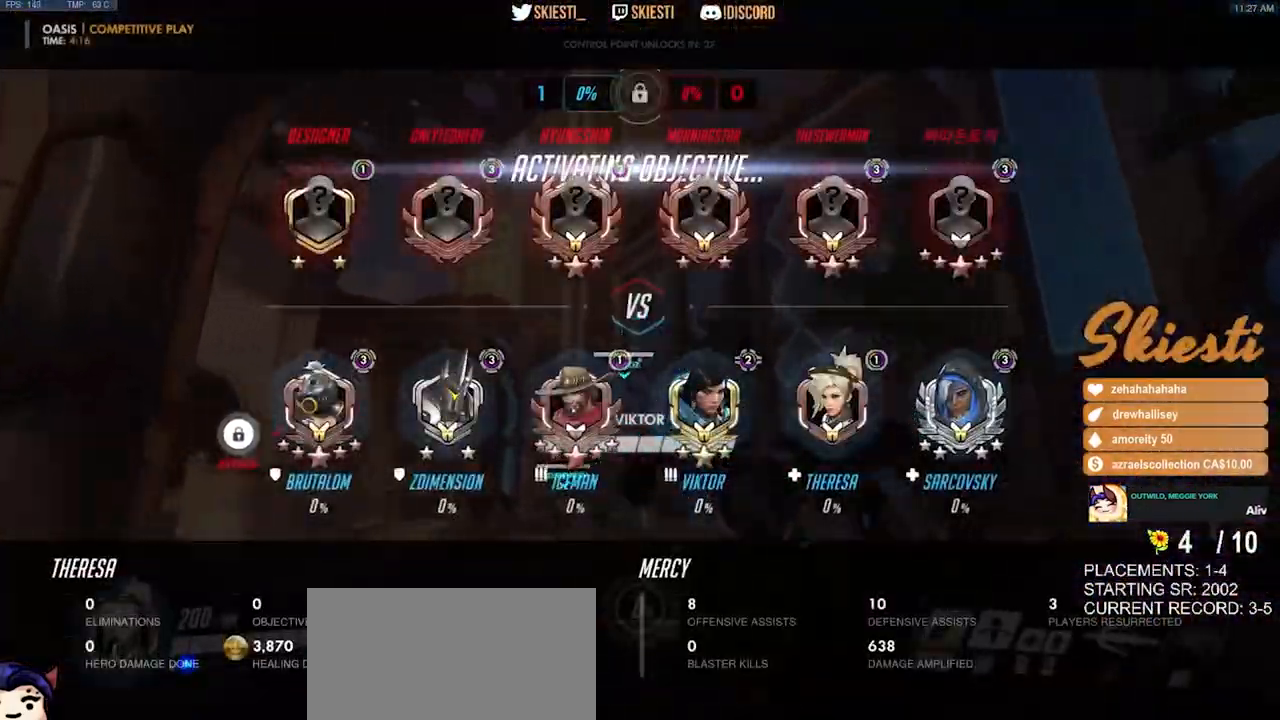
{"keys": ["shift", "space", "w"], "mouse": ["left"], "events": [[433, "space", "down"]]}
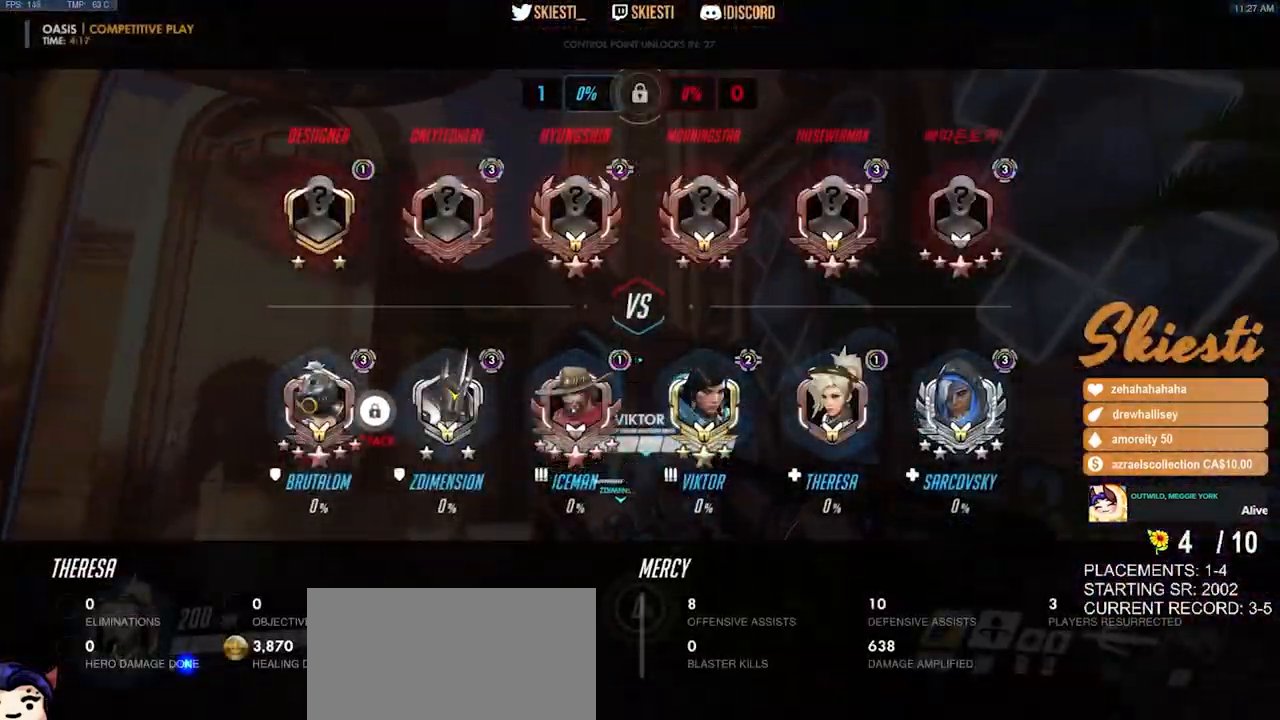
{"keys": ["shift", "space", "w"], "mouse": ["left"], "events": []}
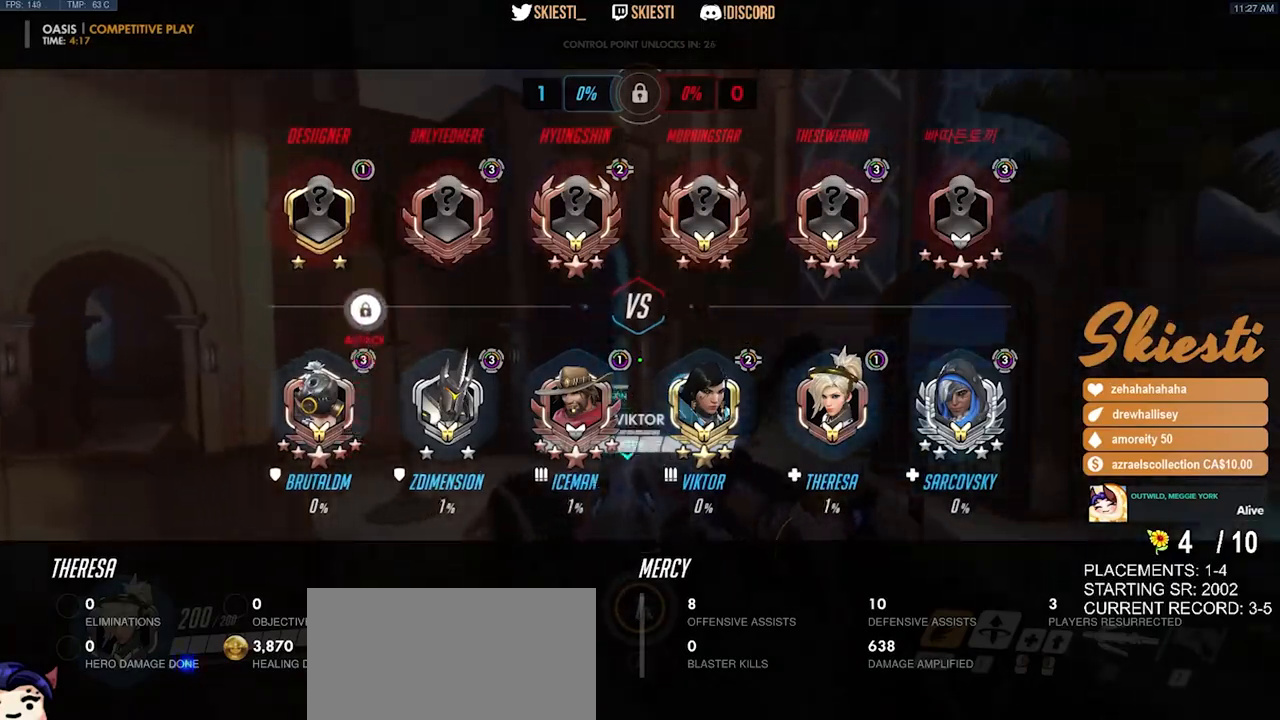
{"keys": ["shift", "space", "w"], "mouse": ["left"], "events": []}
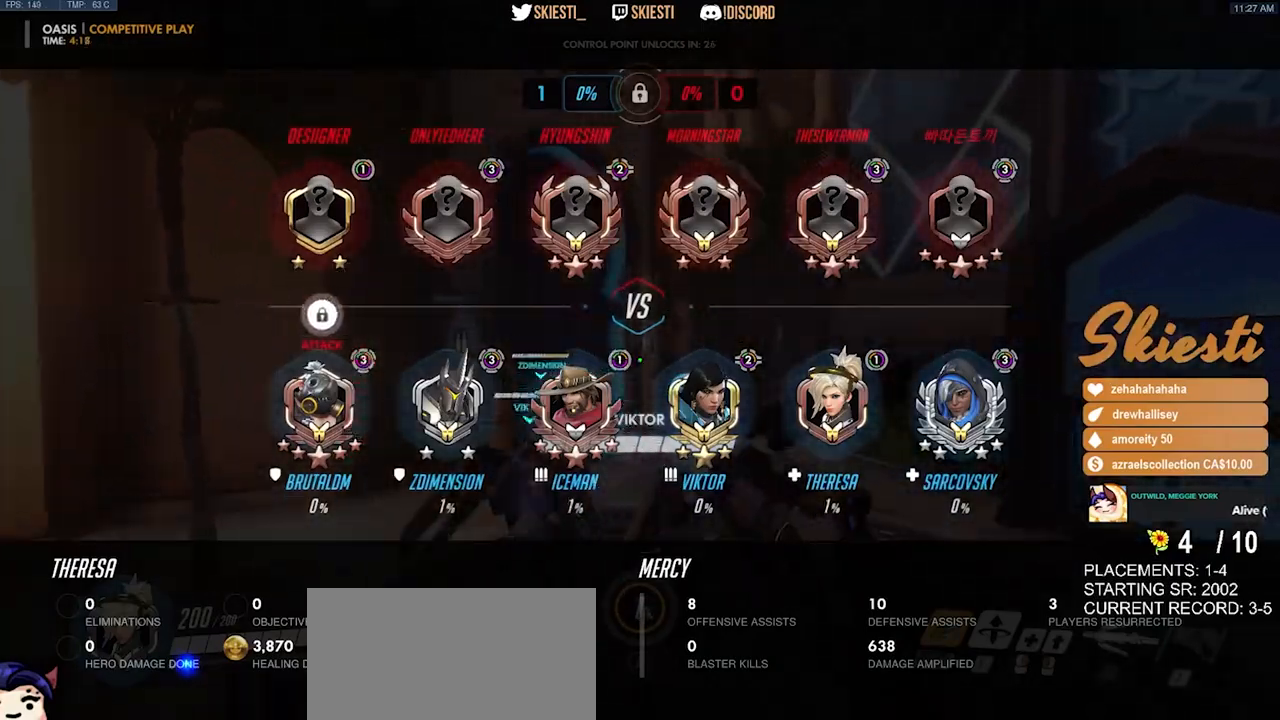
{"keys": ["d", "space", "w"], "mouse": ["left"], "events": [[250, "d", "down"], [383, "shift", "up"]]}
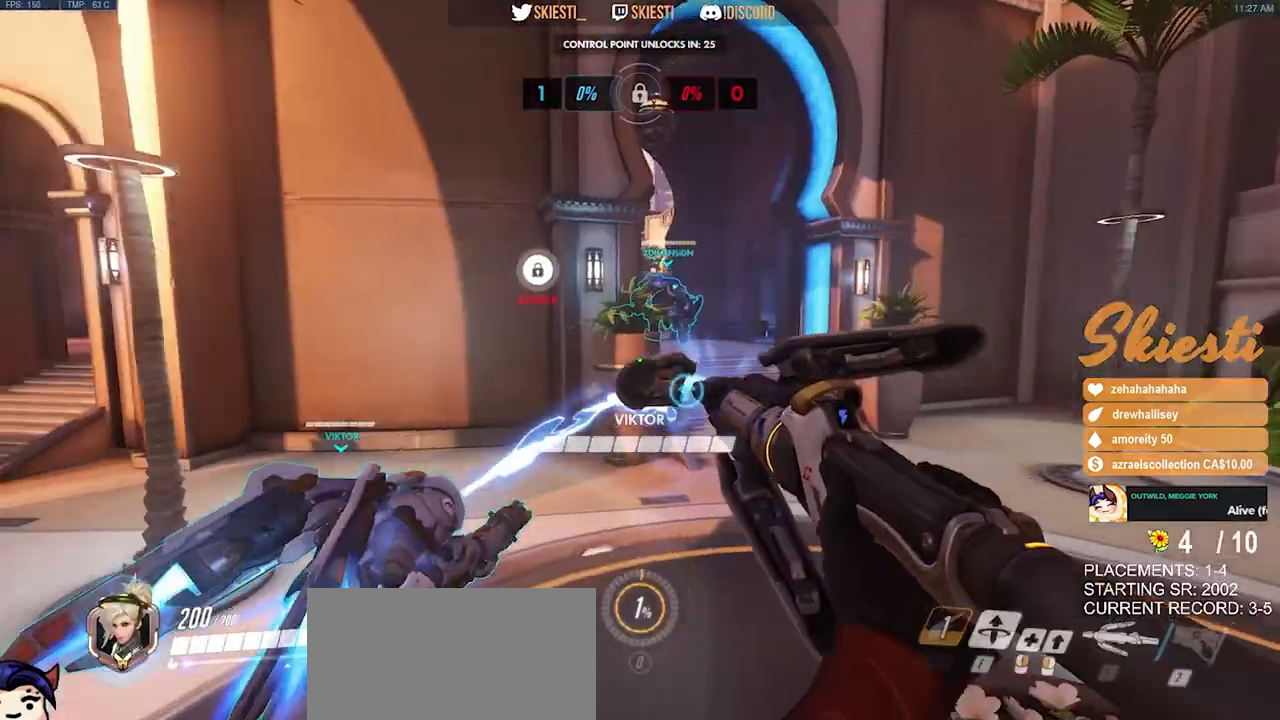
{"keys": ["d", "space", "w"], "mouse": ["left"], "events": [[267, "space", "up"], [467, "space", "down"]]}
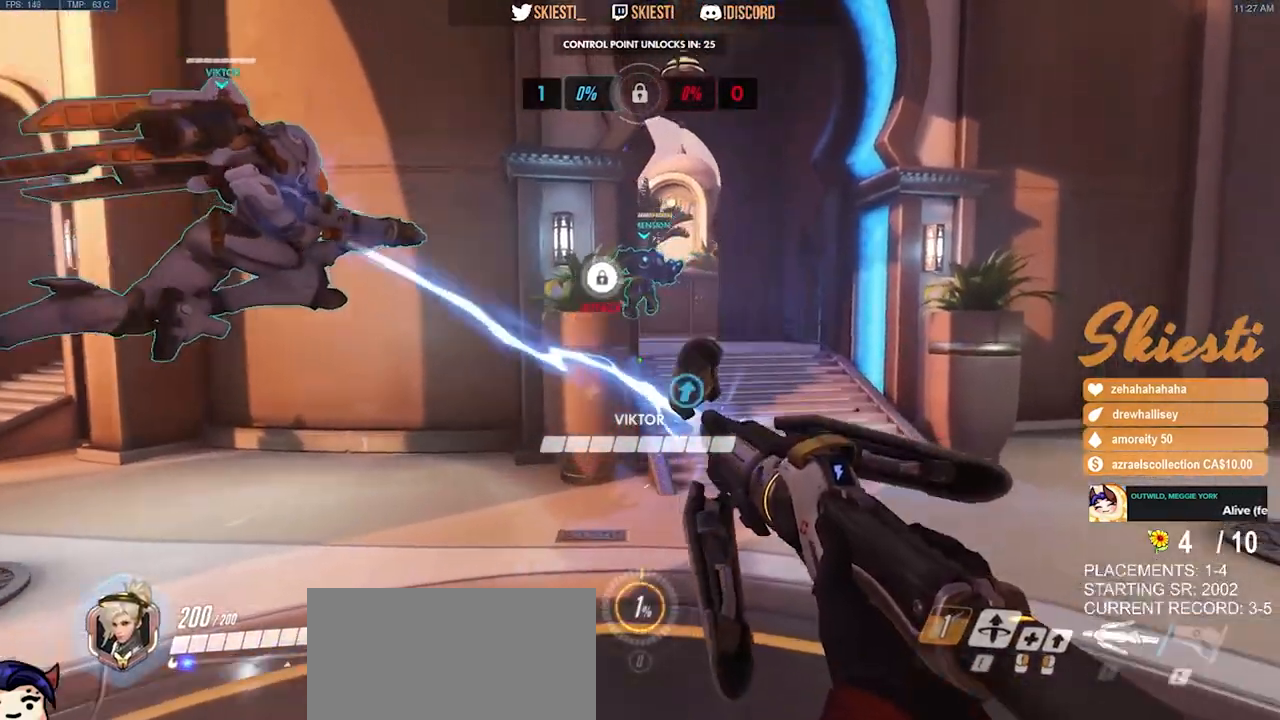
{"keys": ["d"], "mouse": ["left"], "events": [[17, "space", "up"], [200, "w", "up"], [233, "space", "down"], [317, "space", "up"]]}
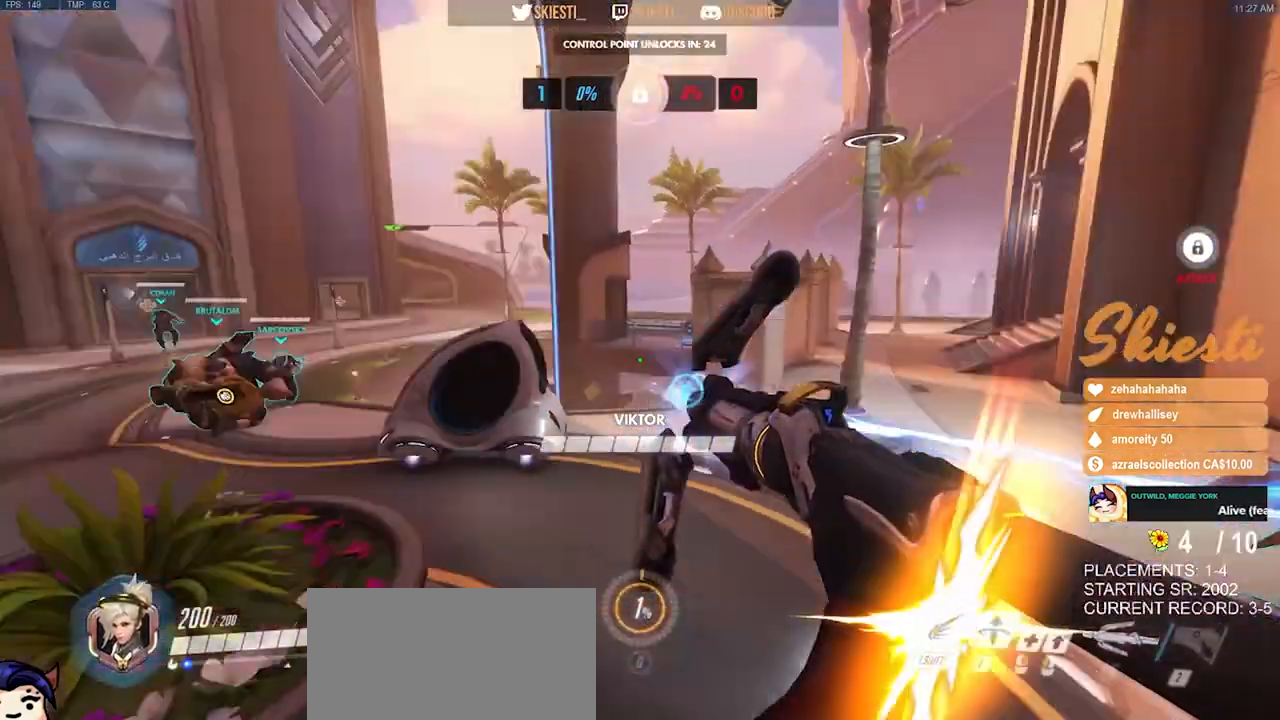
{"keys": ["d"], "mouse": ["left"], "events": [[17, "s", "down"], [383, "s", "up"]]}
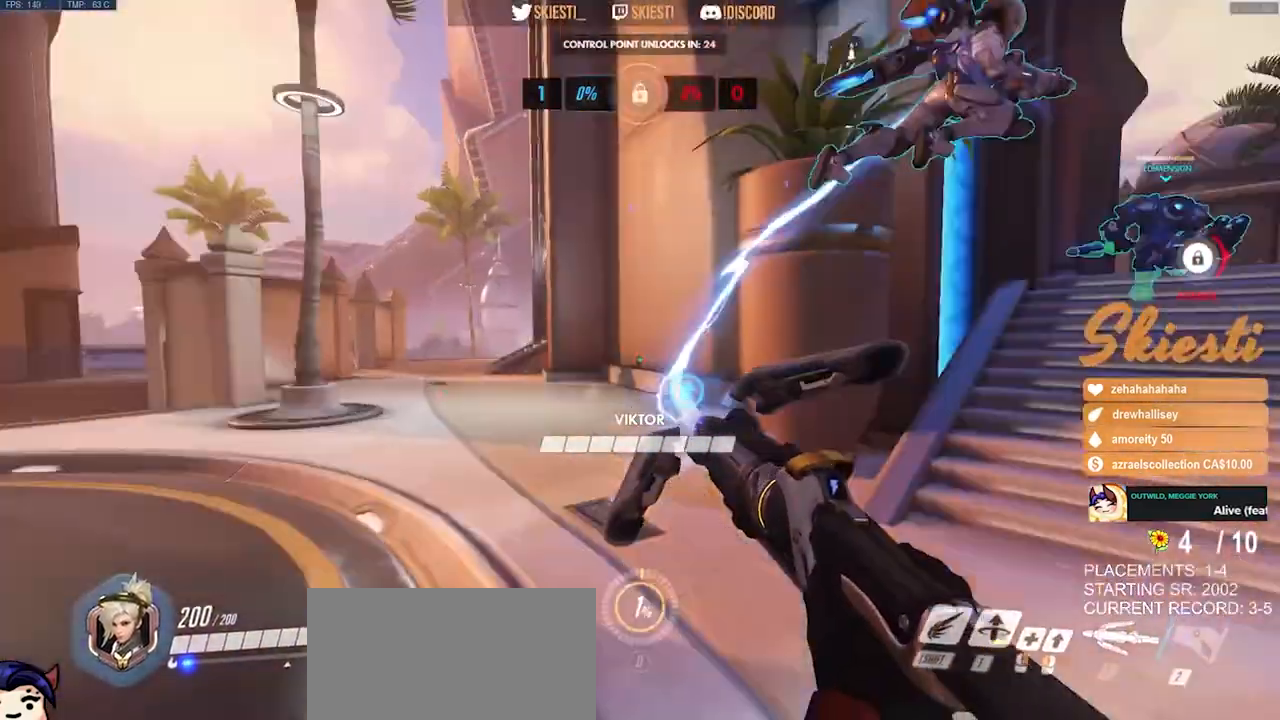
{"keys": ["w"], "mouse": ["left"], "events": [[33, "w", "down"], [333, "d", "up"]]}
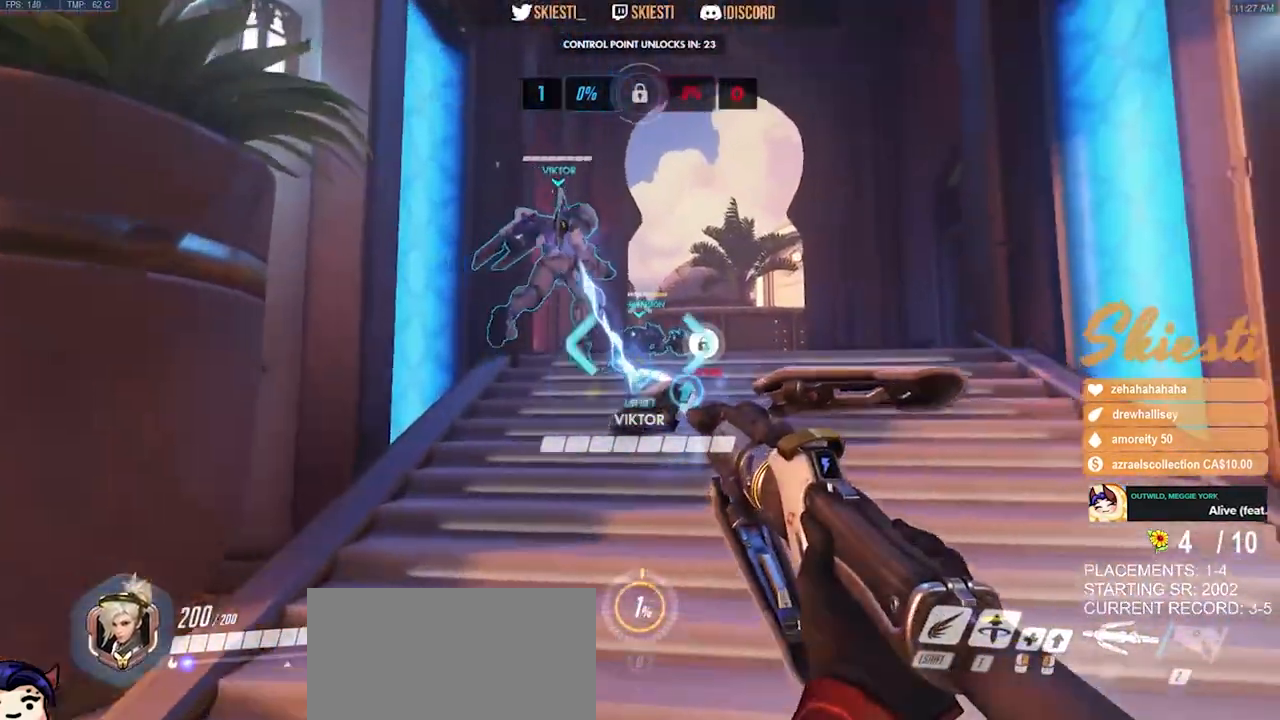
{"keys": ["w"], "mouse": ["left"], "events": [[17, "shift", "down"], [133, "shift", "up"]]}
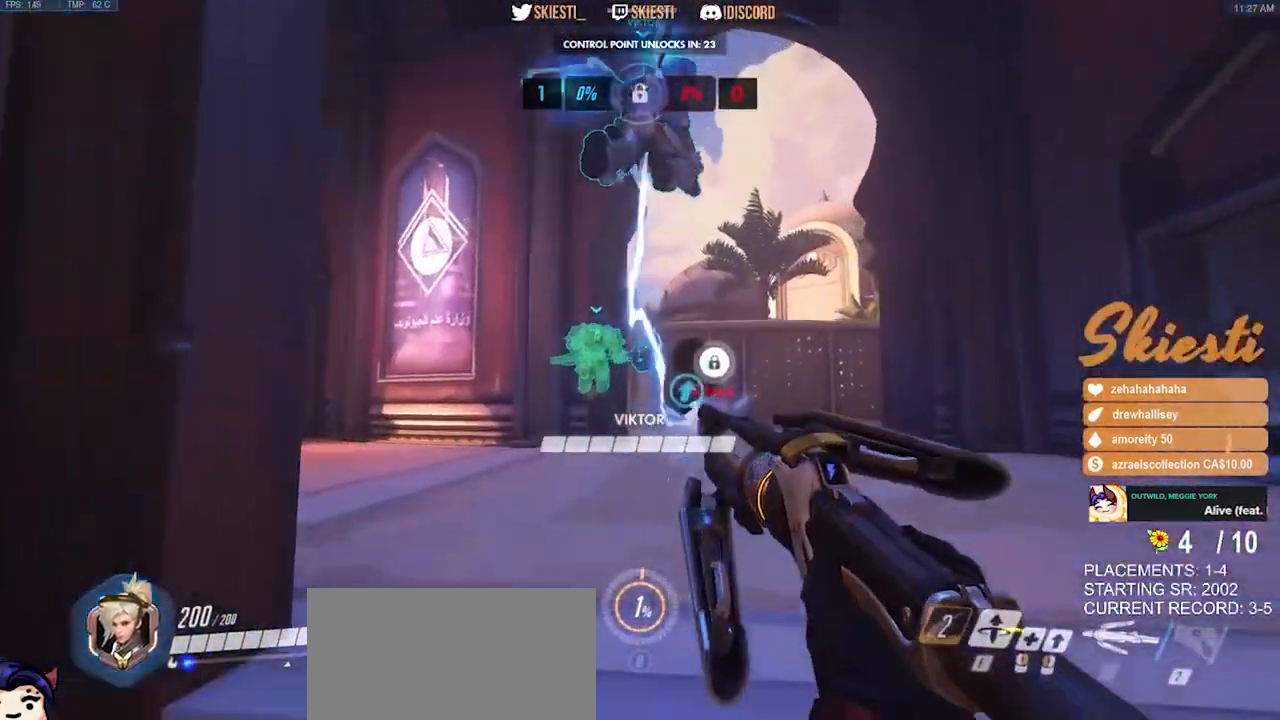
{"keys": ["d", "w"], "mouse": ["left"], "events": [[17, "d", "down"], [100, "space", "down"], [383, "space", "up"]]}